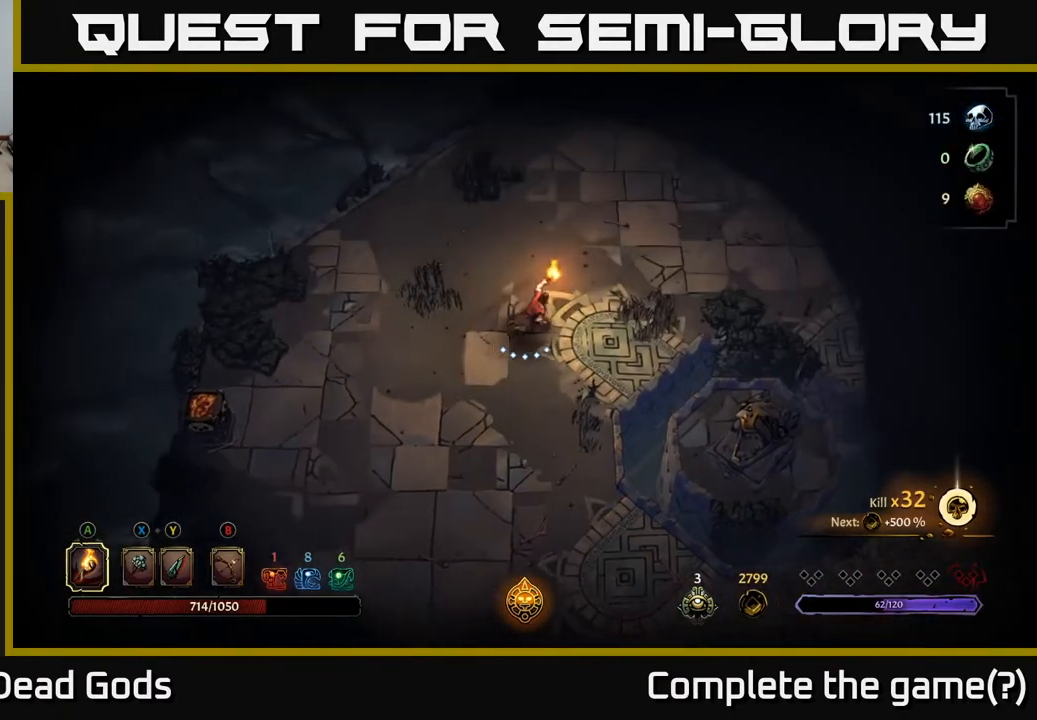
Gameplay with a controller (Xbox layout); each line is a JSON object with the inputs held at the frame after it. "events" lists button and stick changes between this image and that frame as [ms after this image, input, new state], when the widget could be followed in between.
{"buttons": [], "left_stick": "up-right", "right_stick": "center", "events": []}
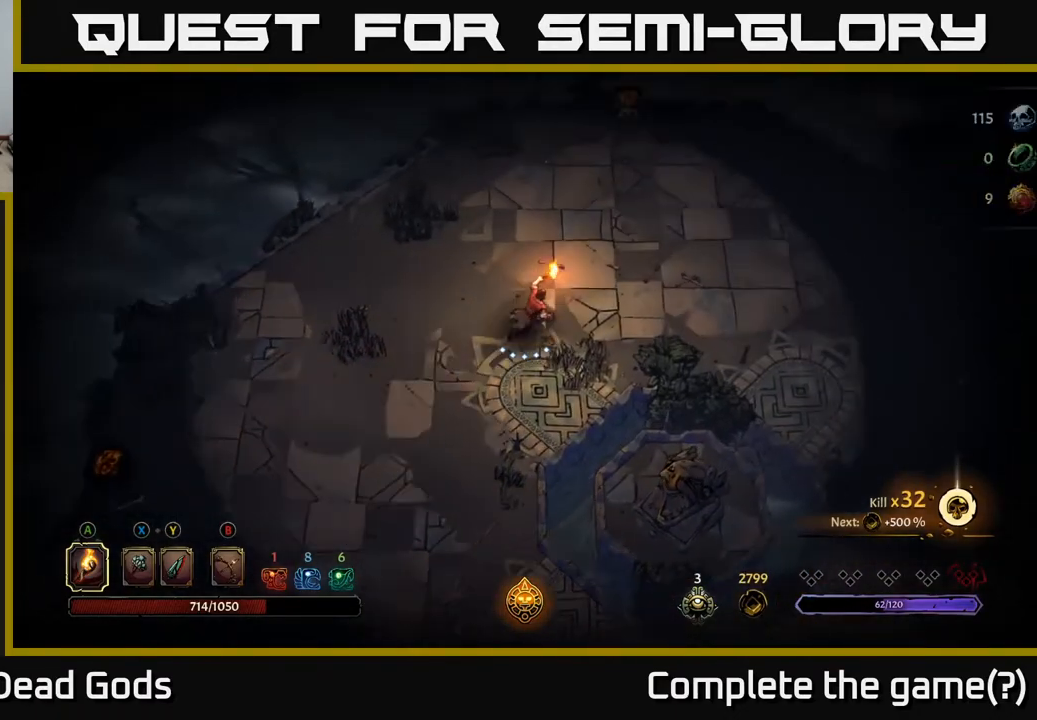
{"buttons": [], "left_stick": "up-right", "right_stick": "center", "events": []}
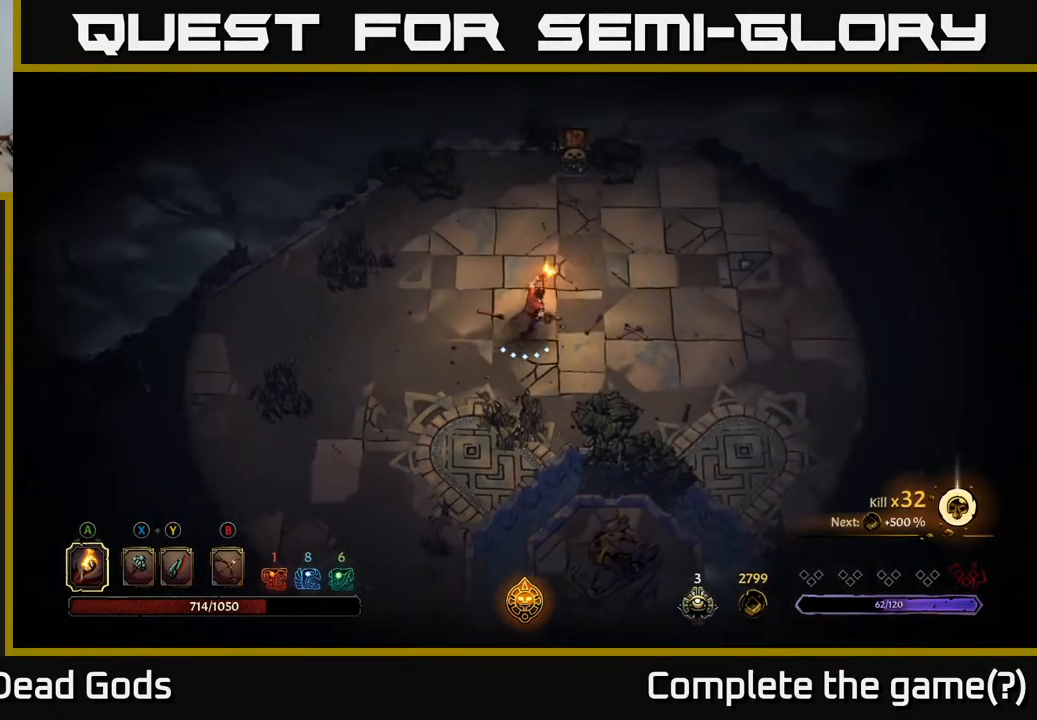
{"buttons": [], "left_stick": "right", "right_stick": "center", "events": [[283, "left_stick", "right"]]}
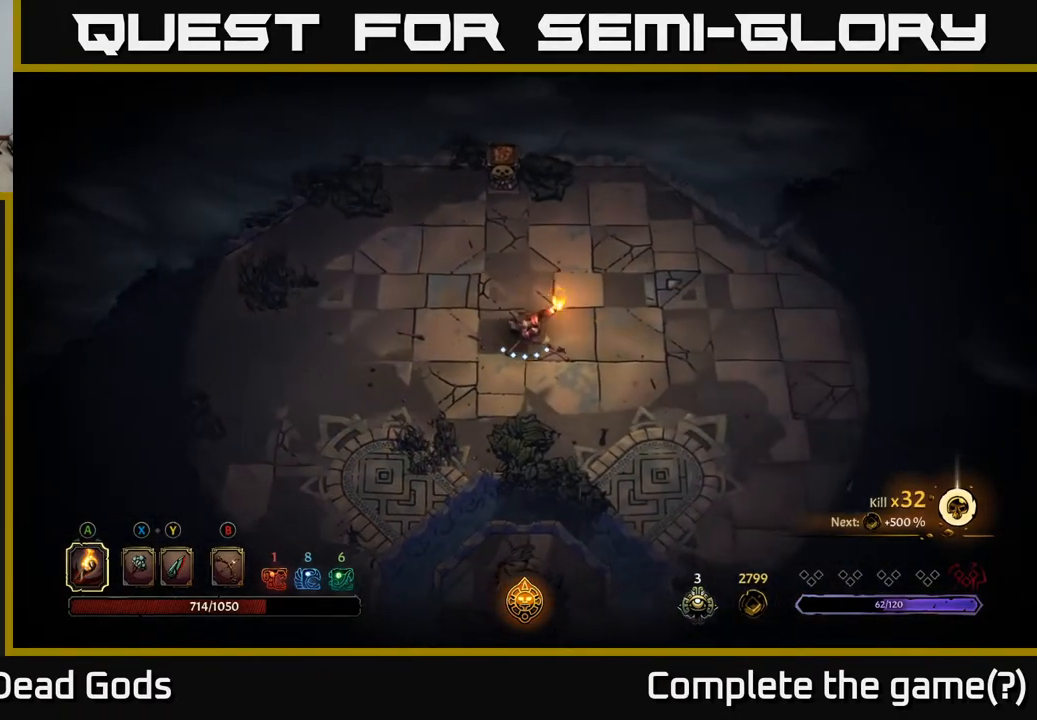
{"buttons": ["R2"], "left_stick": "down-right", "right_stick": "center", "events": [[100, "left_stick", "down-right"], [450, "R2", "down"]]}
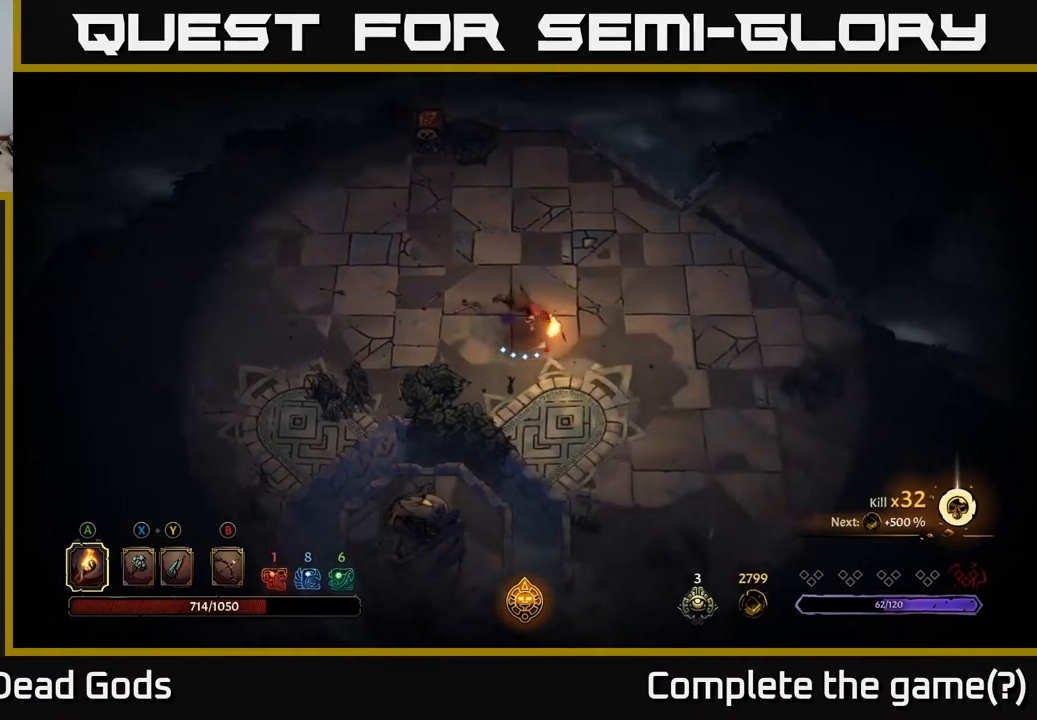
{"buttons": [], "left_stick": "right", "right_stick": "center", "events": [[83, "R2", "up"], [133, "left_stick", "center"], [383, "left_stick", "right"]]}
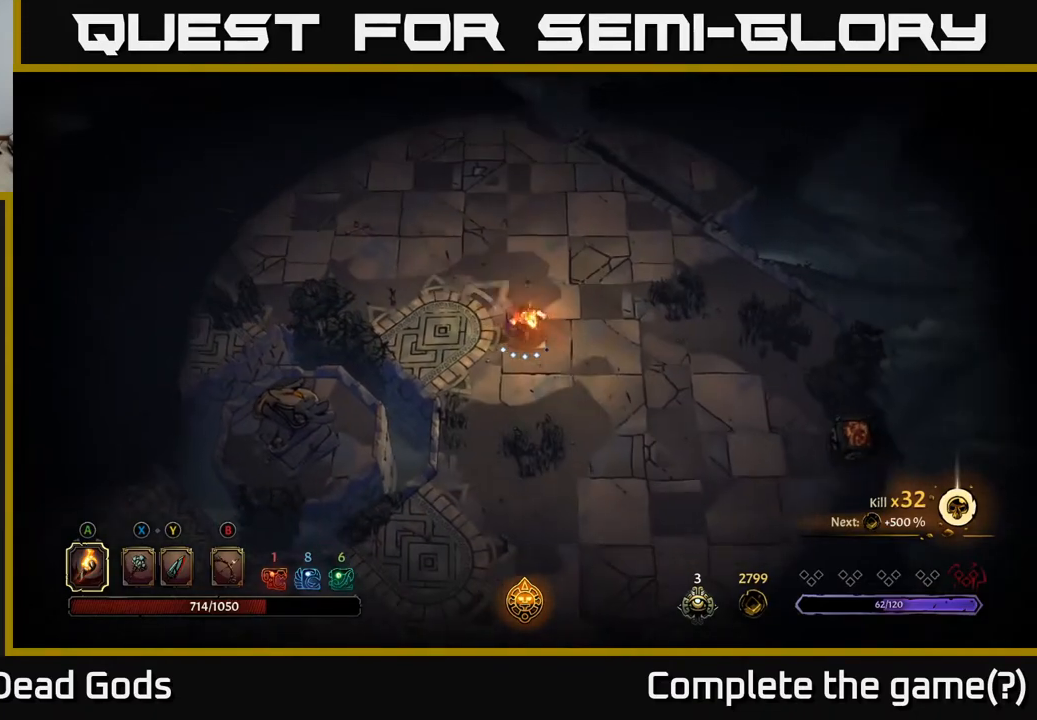
{"buttons": [], "left_stick": "down-right", "right_stick": "center", "events": [[17, "left_stick", "down-right"]]}
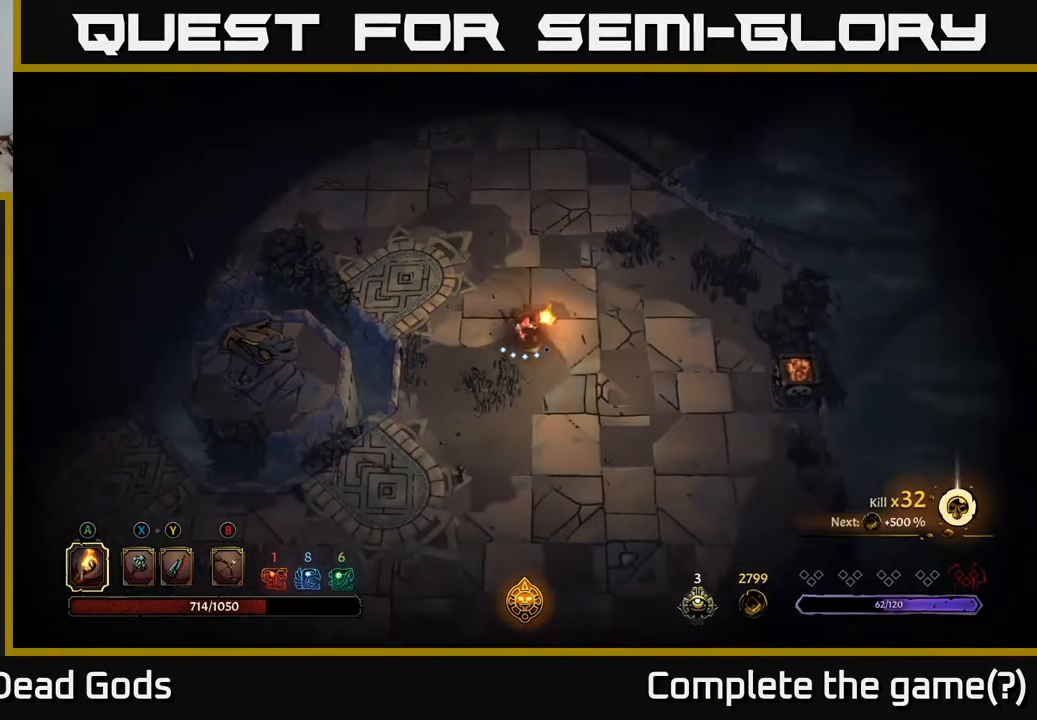
{"buttons": [], "left_stick": "down", "right_stick": "center", "events": [[100, "left_stick", "down"]]}
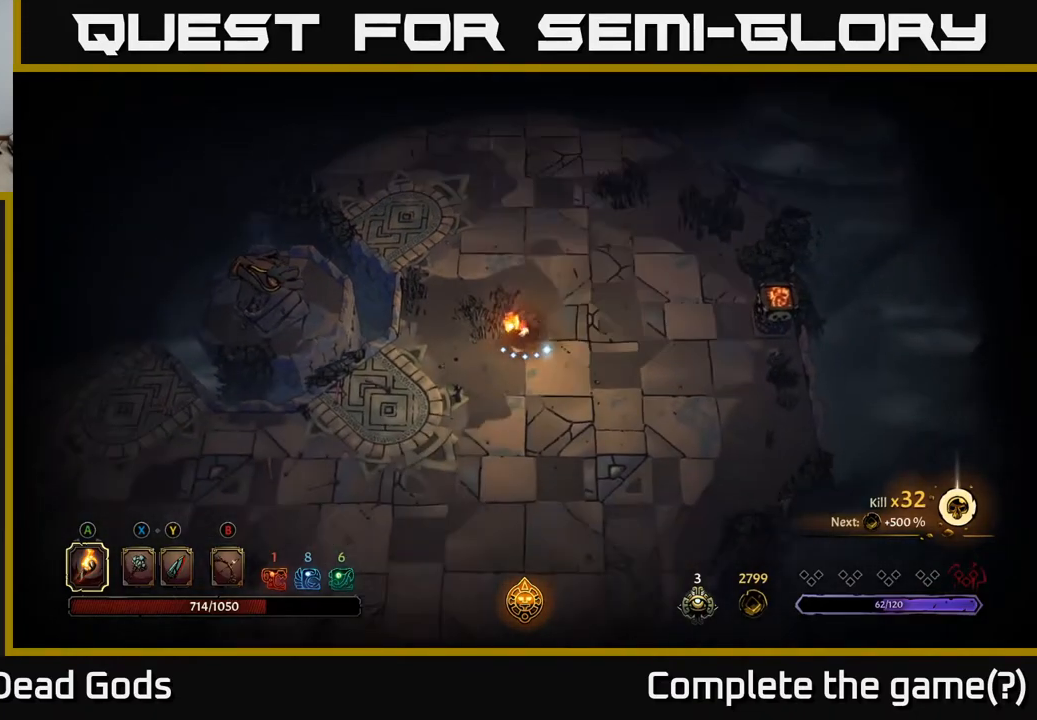
{"buttons": [], "left_stick": "down", "right_stick": "center", "events": []}
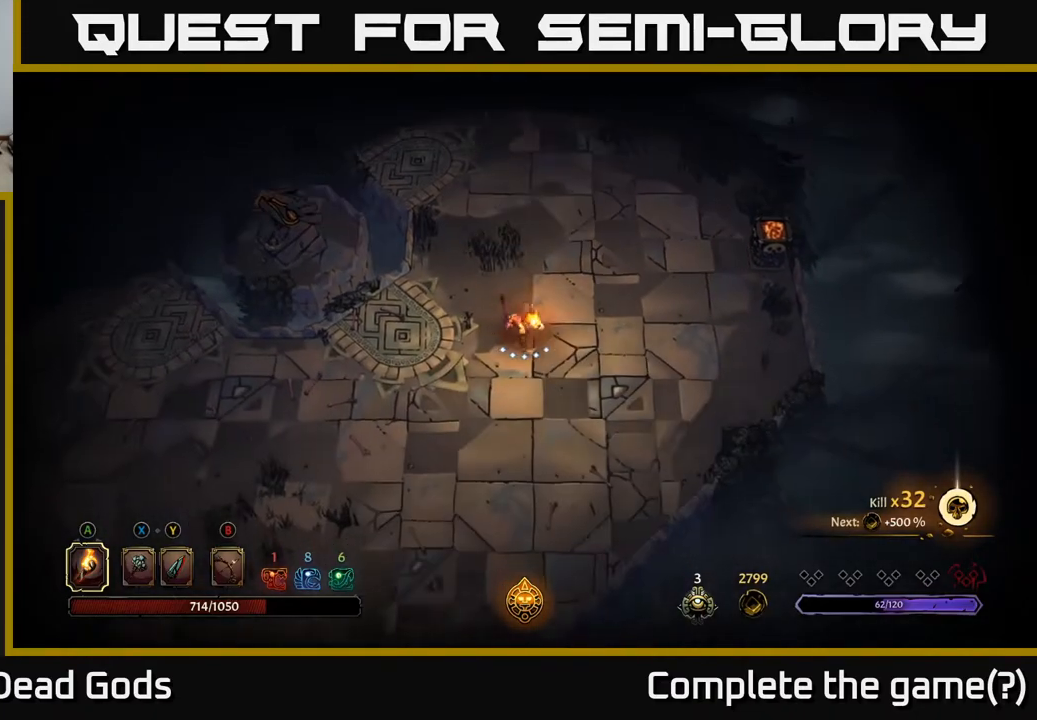
{"buttons": [], "left_stick": "up", "right_stick": "center", "events": [[183, "left_stick", "right"], [267, "left_stick", "up-right"], [383, "left_stick", "up"]]}
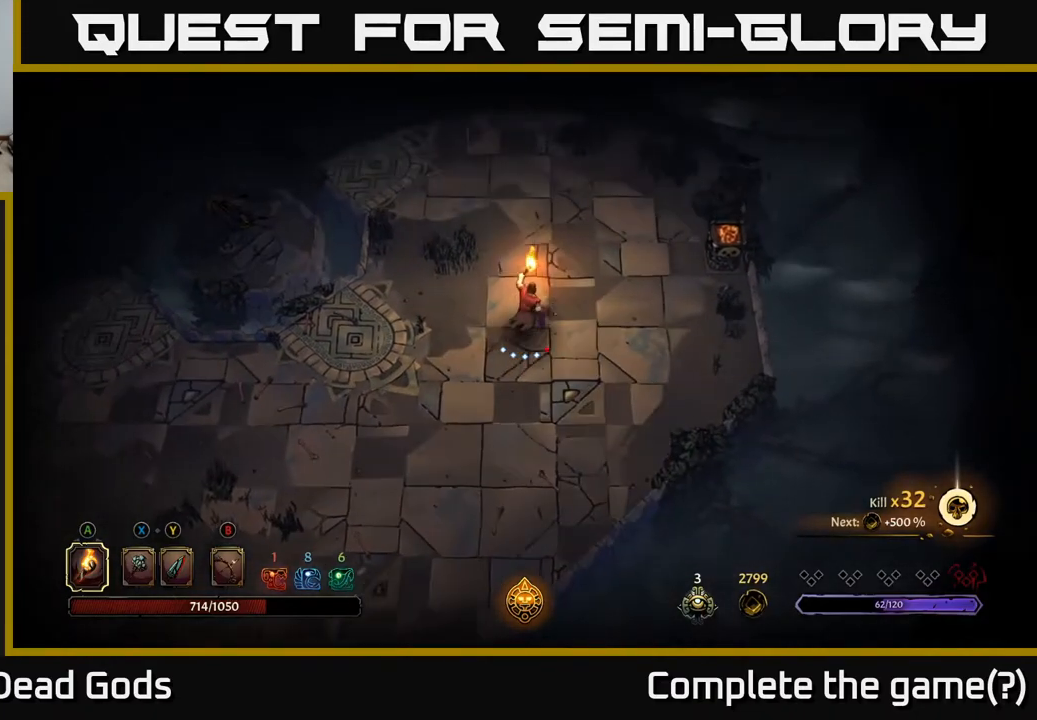
{"buttons": [], "left_stick": "center", "right_stick": "center", "events": [[17, "R2", "down"], [200, "R2", "up"], [350, "left_stick", "center"]]}
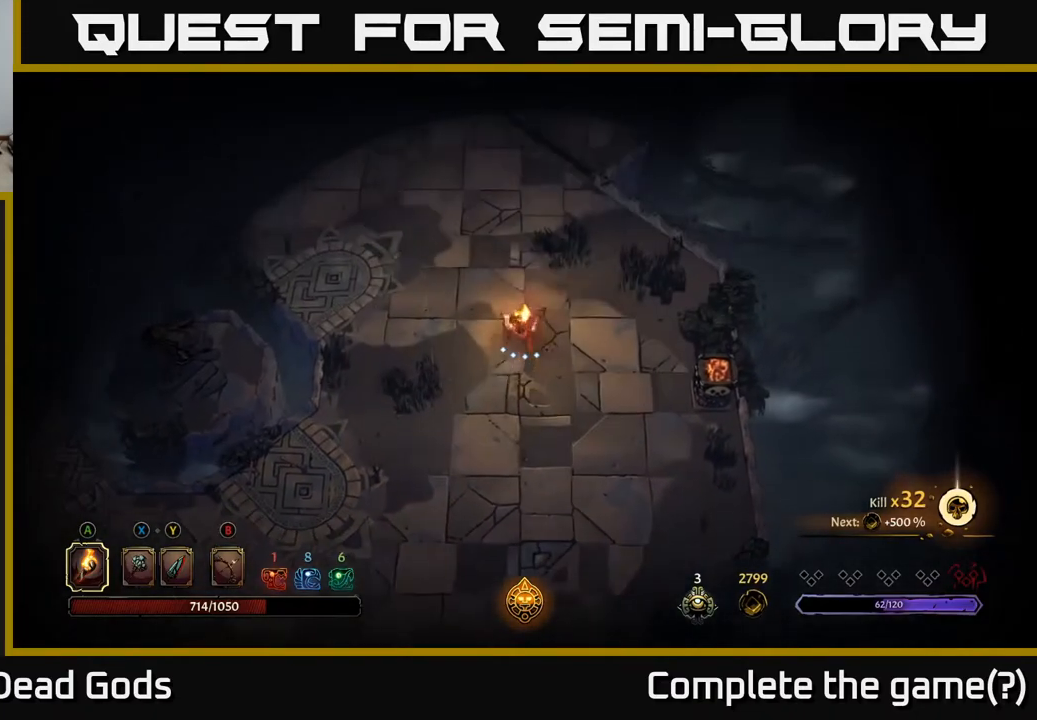
{"buttons": [], "left_stick": "up", "right_stick": "center", "events": [[33, "left_stick", "up-left"], [200, "left_stick", "up"]]}
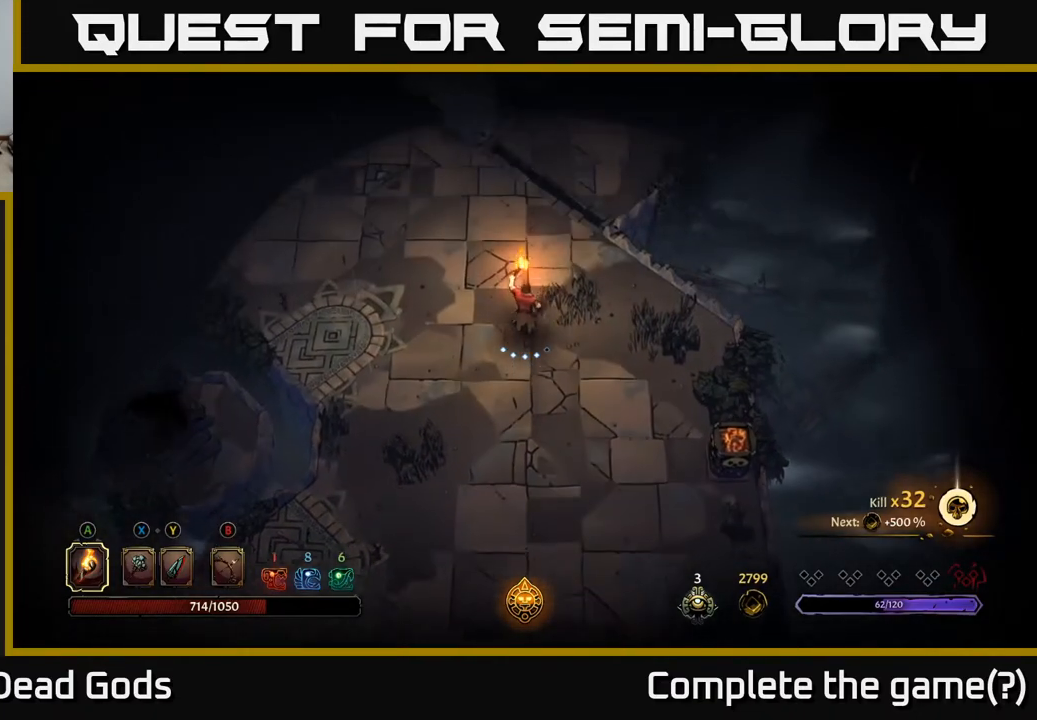
{"buttons": [], "left_stick": "up", "right_stick": "center", "events": []}
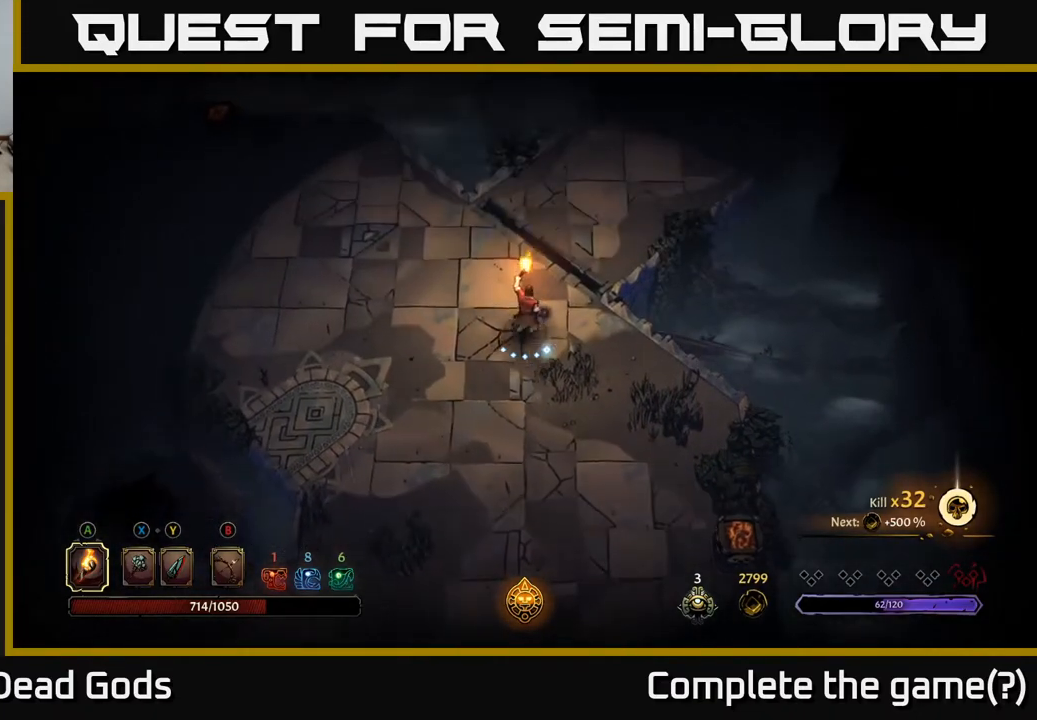
{"buttons": [], "left_stick": "up", "right_stick": "center", "events": []}
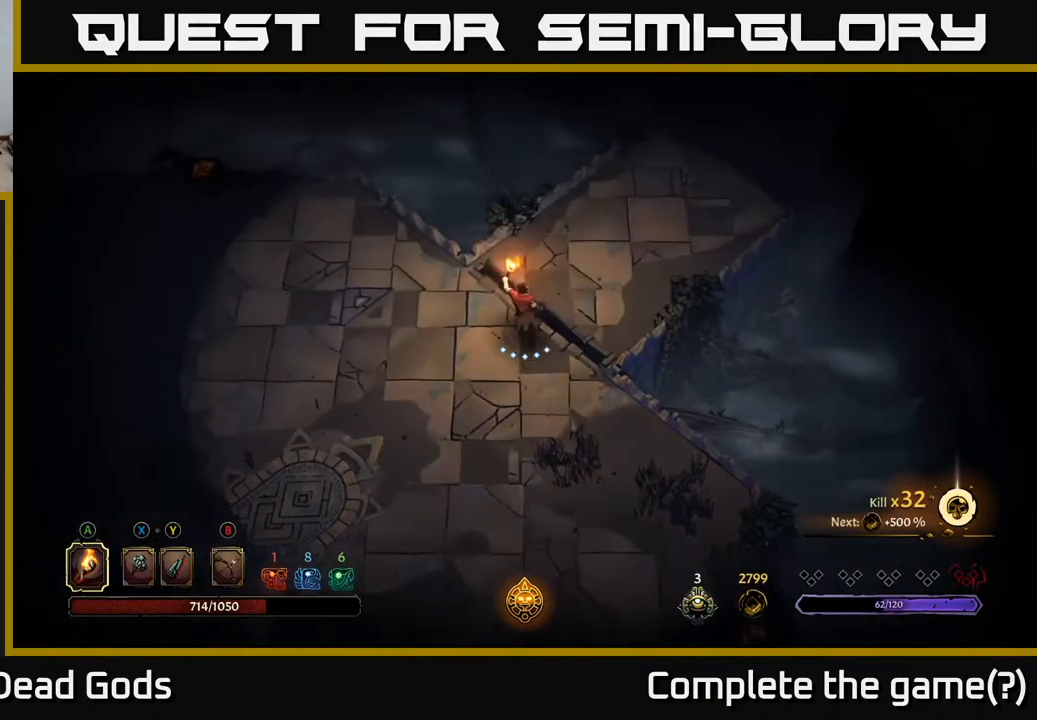
{"buttons": [], "left_stick": "up-right", "right_stick": "center", "events": [[83, "left_stick", "up-right"]]}
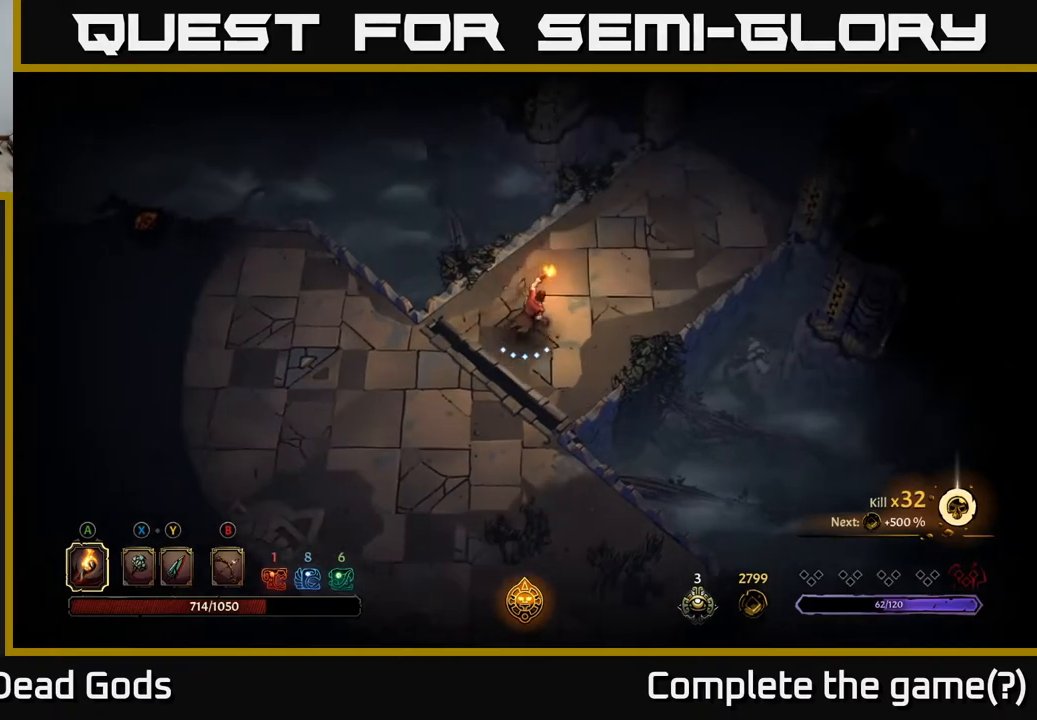
{"buttons": [], "left_stick": "up-right", "right_stick": "center", "events": []}
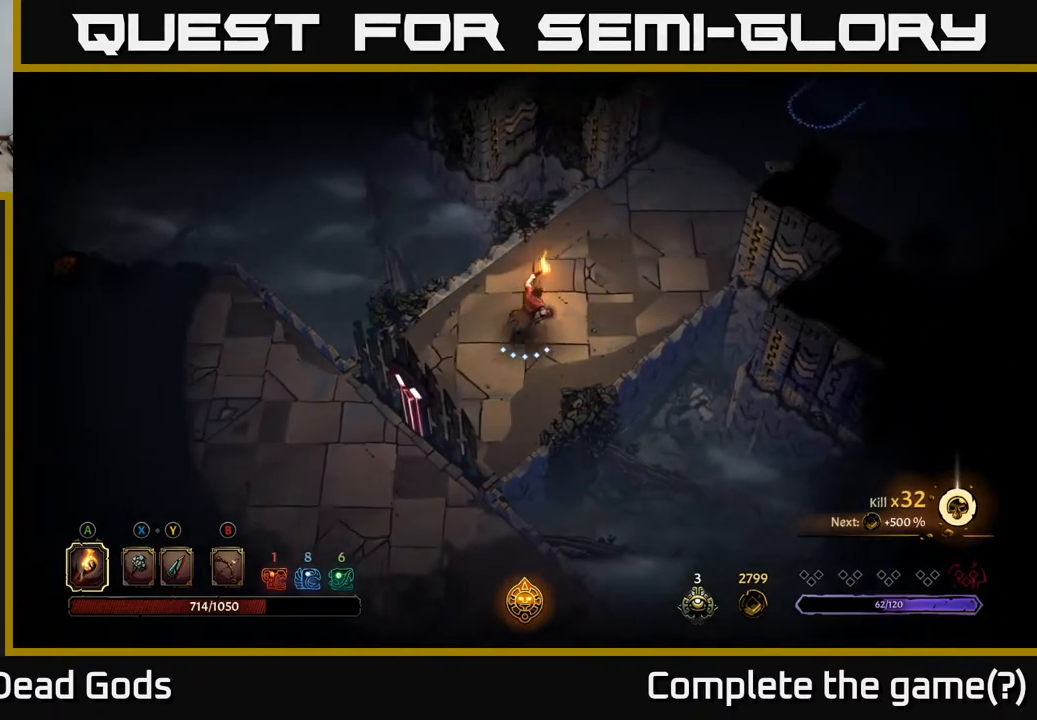
{"buttons": [], "left_stick": "up-right", "right_stick": "center", "events": []}
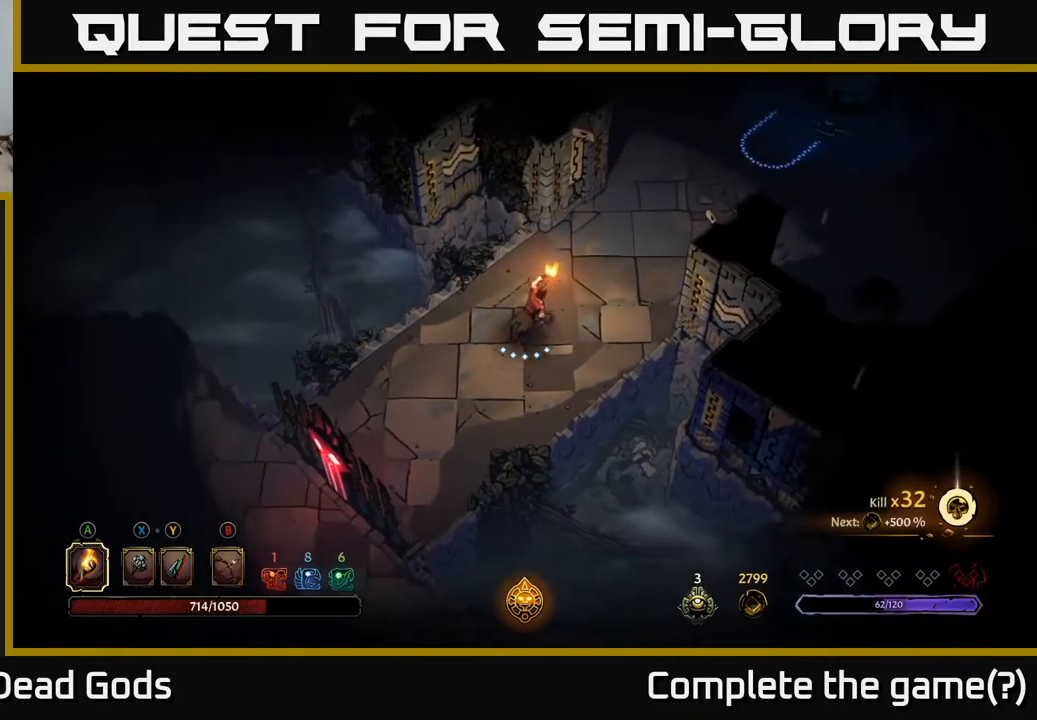
{"buttons": [], "left_stick": "up-right", "right_stick": "center", "events": []}
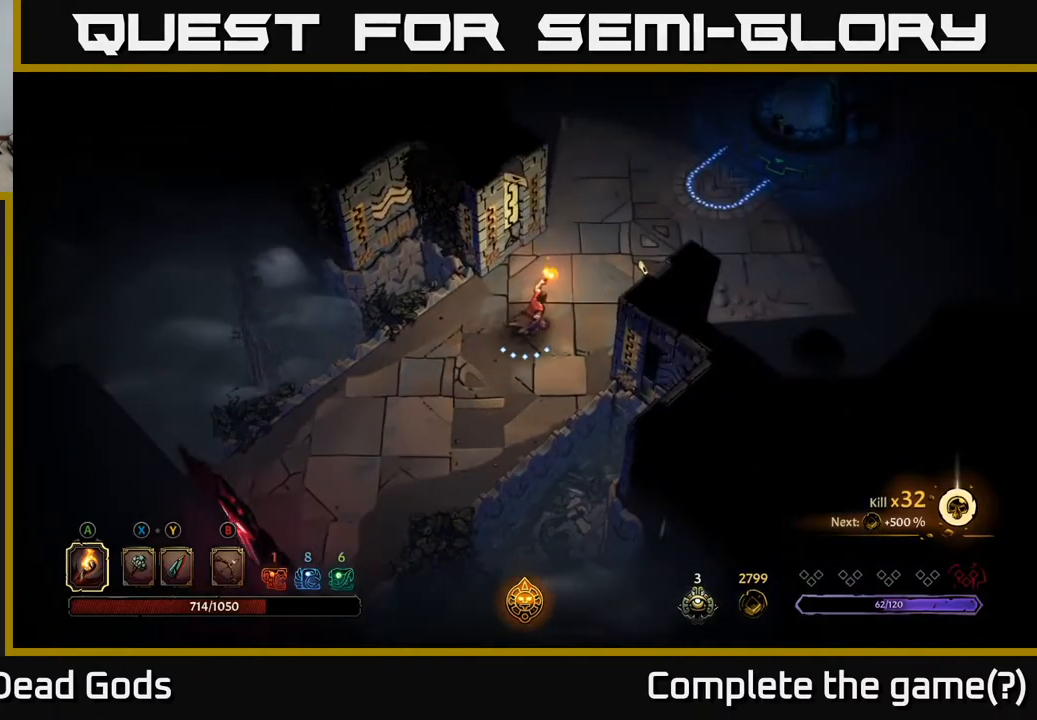
{"buttons": [], "left_stick": "up-right", "right_stick": "center", "events": []}
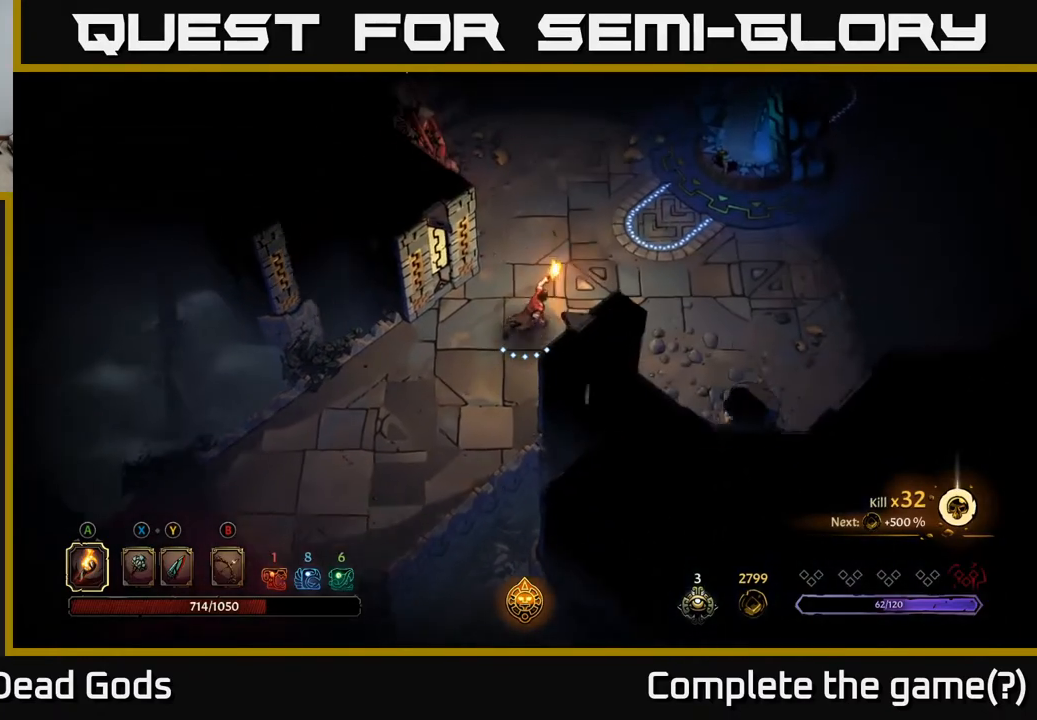
{"buttons": [], "left_stick": "up-right", "right_stick": "center", "events": []}
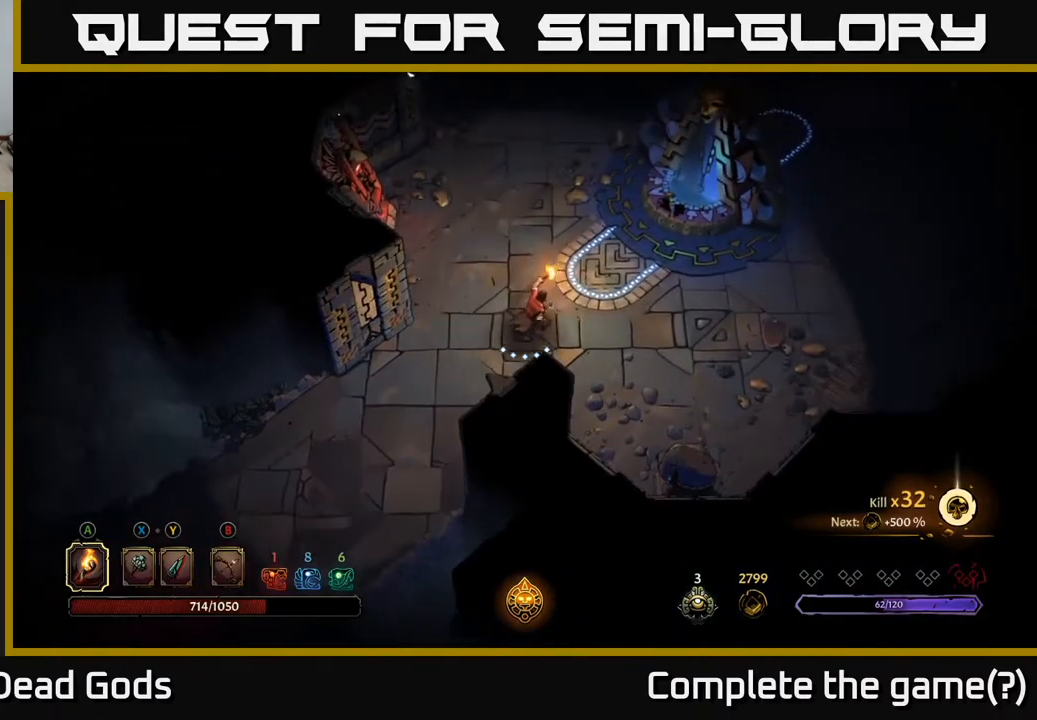
{"buttons": [], "left_stick": "up-right", "right_stick": "center", "events": []}
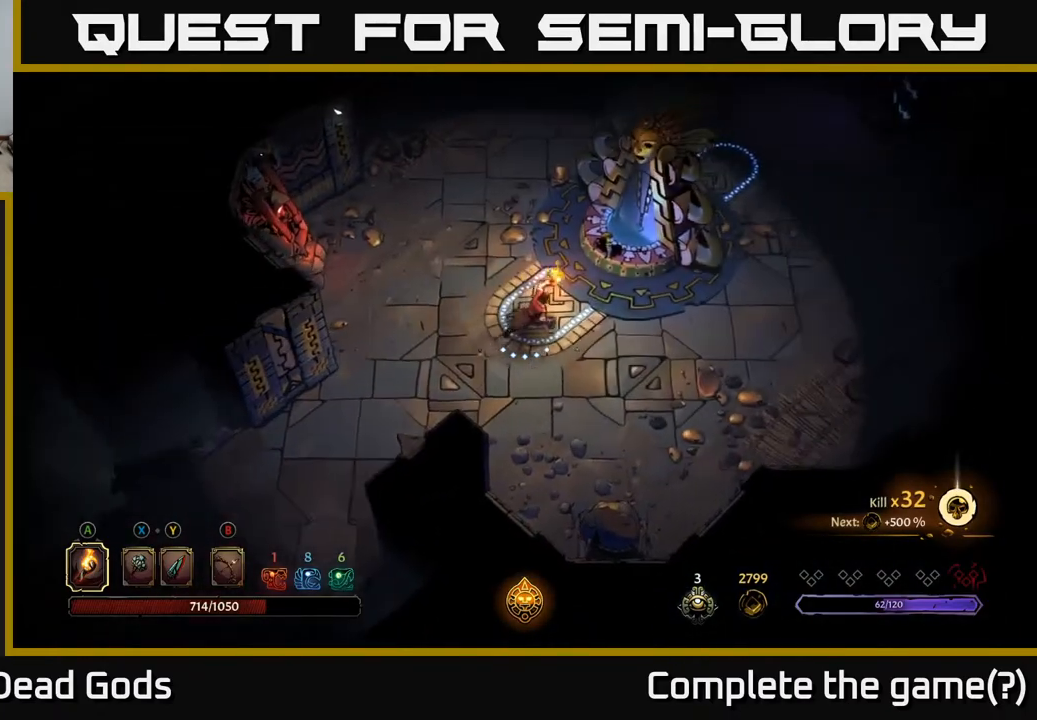
{"buttons": ["R1"], "left_stick": "up-right", "right_stick": "center", "events": [[483, "R1", "down"]]}
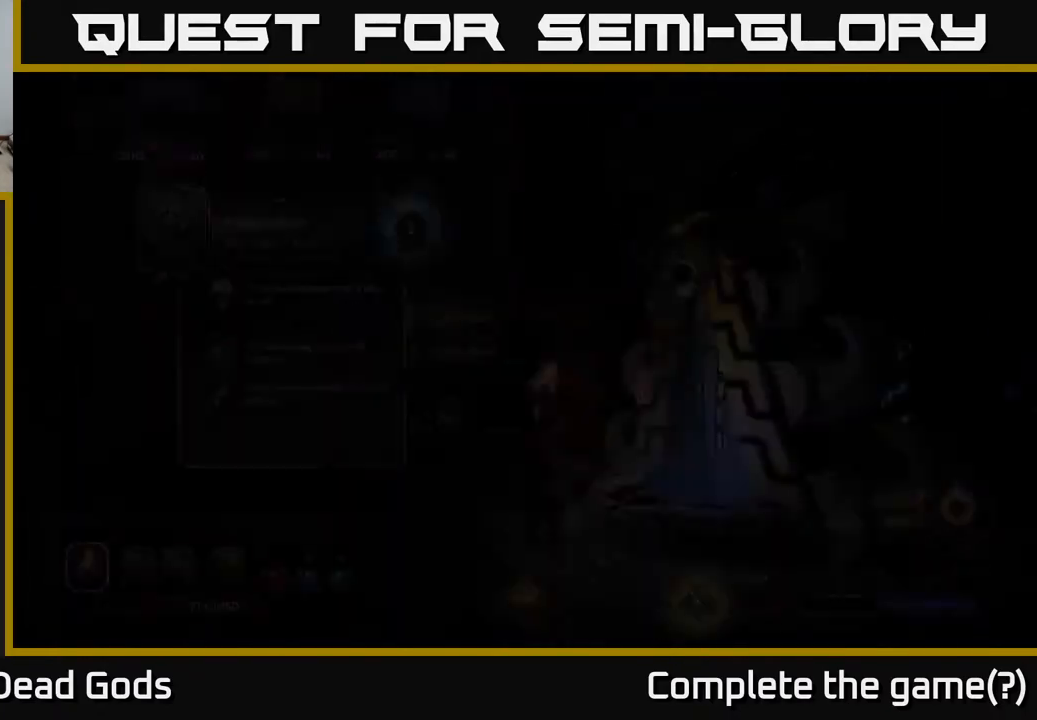
{"buttons": [], "left_stick": "center", "right_stick": "center", "events": [[50, "left_stick", "center"], [67, "R1", "up"]]}
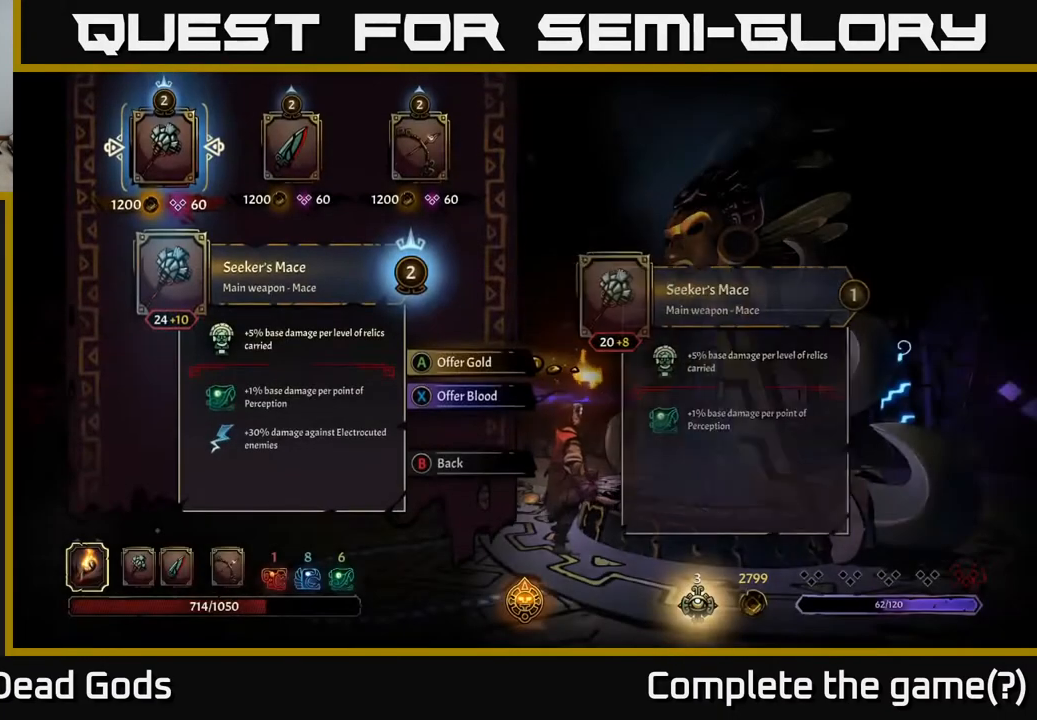
{"buttons": [], "left_stick": "center", "right_stick": "center", "events": []}
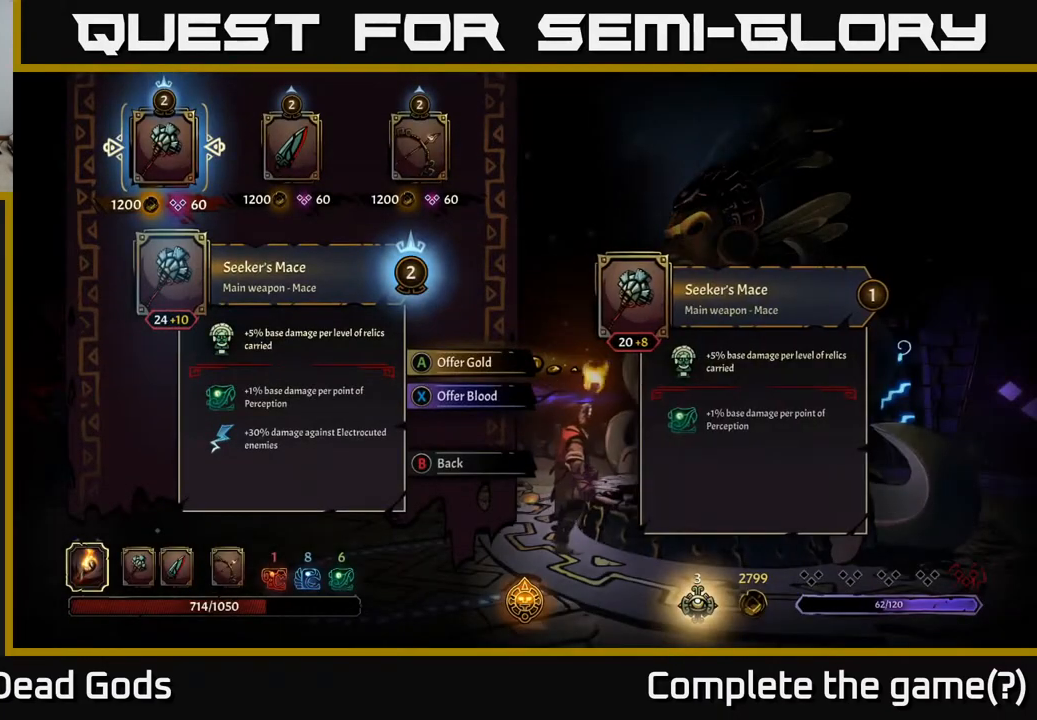
{"buttons": [], "left_stick": "center", "right_stick": "center", "events": [[350, "DPAD_RIGHT", "down"], [500, "DPAD_RIGHT", "up"]]}
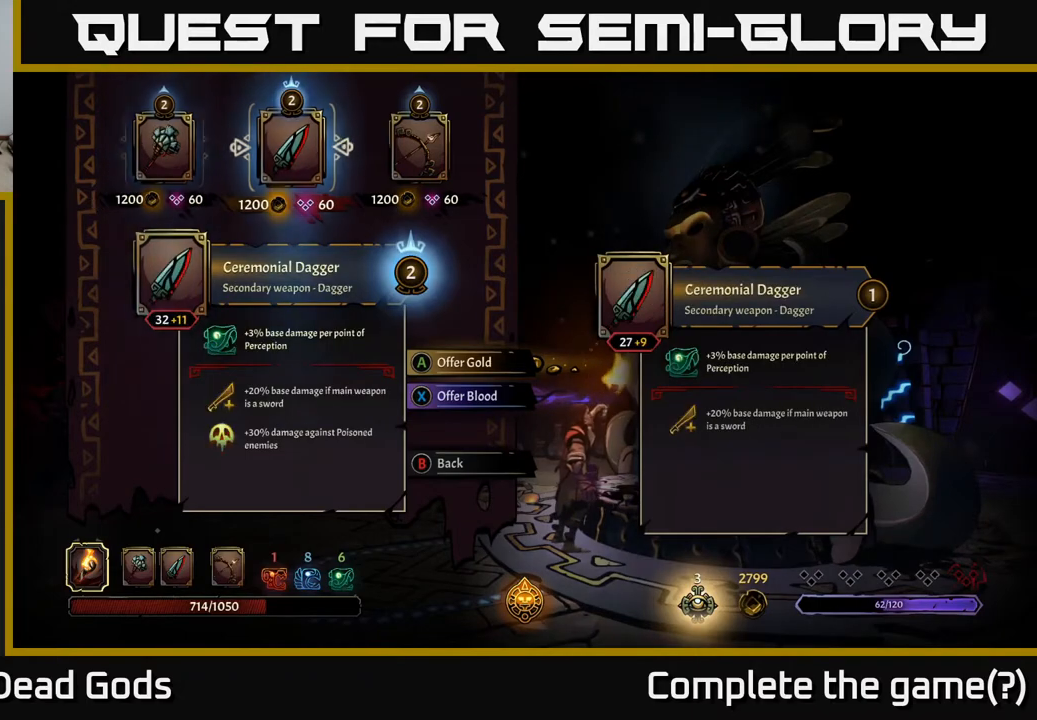
{"buttons": [], "left_stick": "center", "right_stick": "center", "events": []}
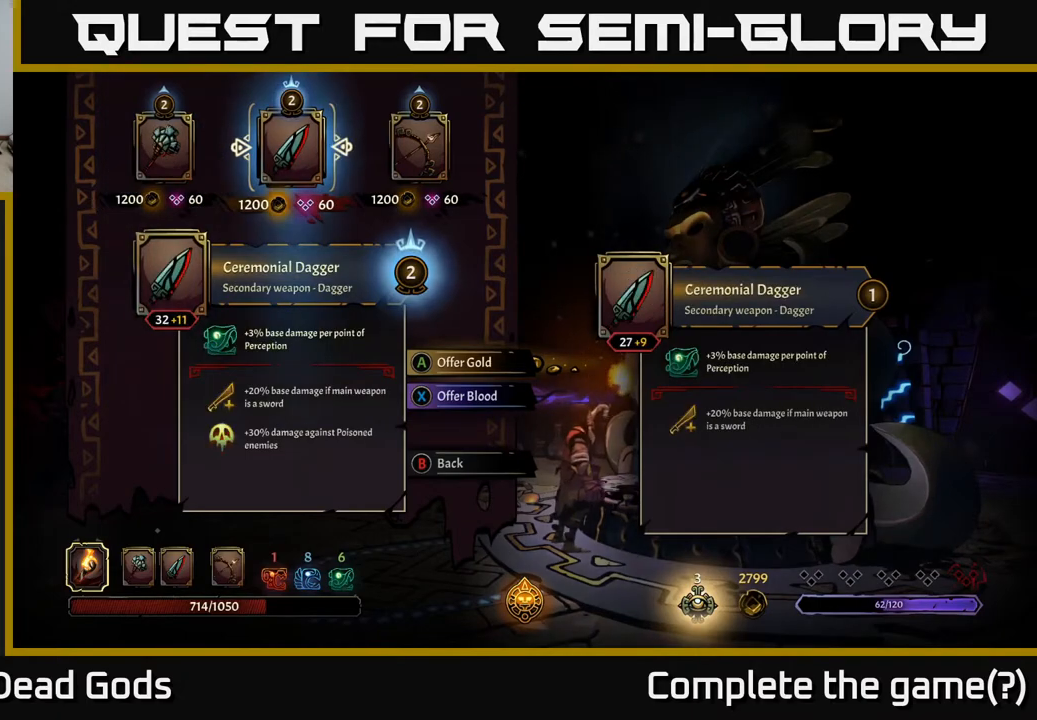
{"buttons": ["DPAD_RIGHT"], "left_stick": "center", "right_stick": "center", "events": [[350, "DPAD_RIGHT", "down"]]}
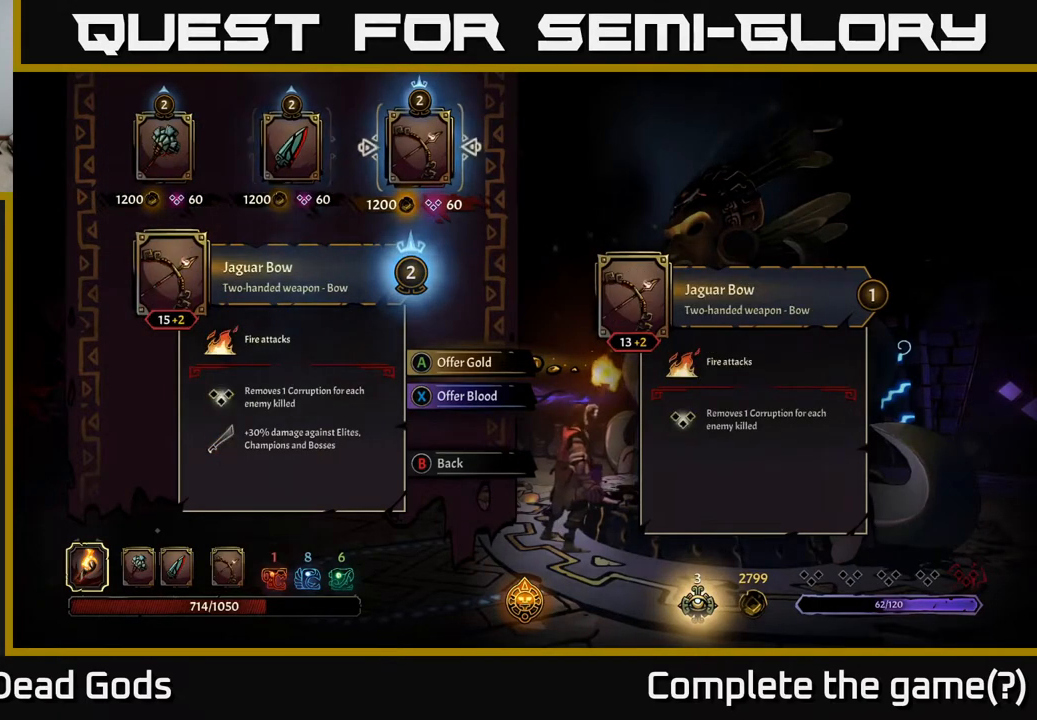
{"buttons": [], "left_stick": "center", "right_stick": "center", "events": [[17, "DPAD_RIGHT", "up"], [200, "DPAD_LEFT", "down"], [333, "DPAD_LEFT", "up"]]}
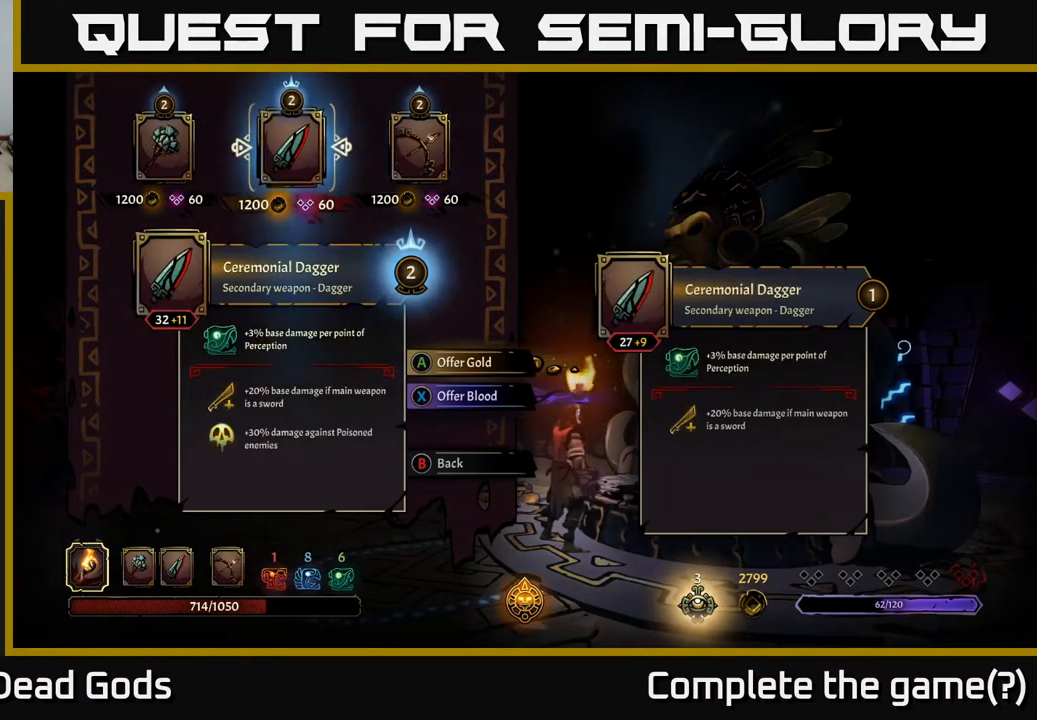
{"buttons": [], "left_stick": "center", "right_stick": "center", "events": []}
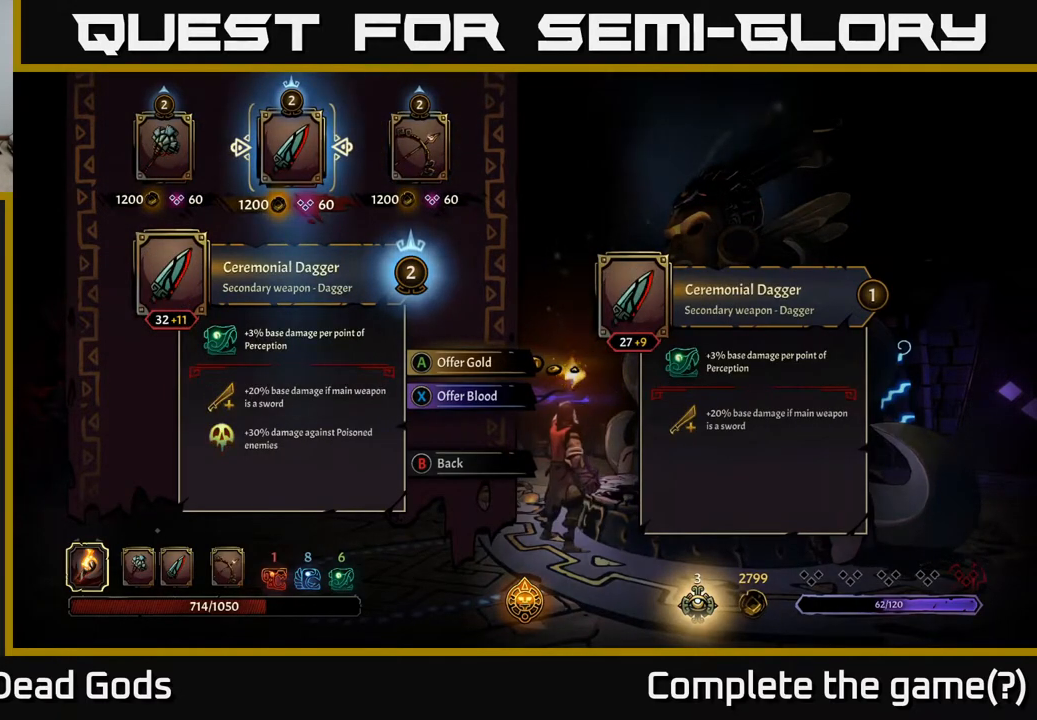
{"buttons": [], "left_stick": "center", "right_stick": "center", "events": [[317, "DPAD_RIGHT", "down"], [483, "DPAD_RIGHT", "up"]]}